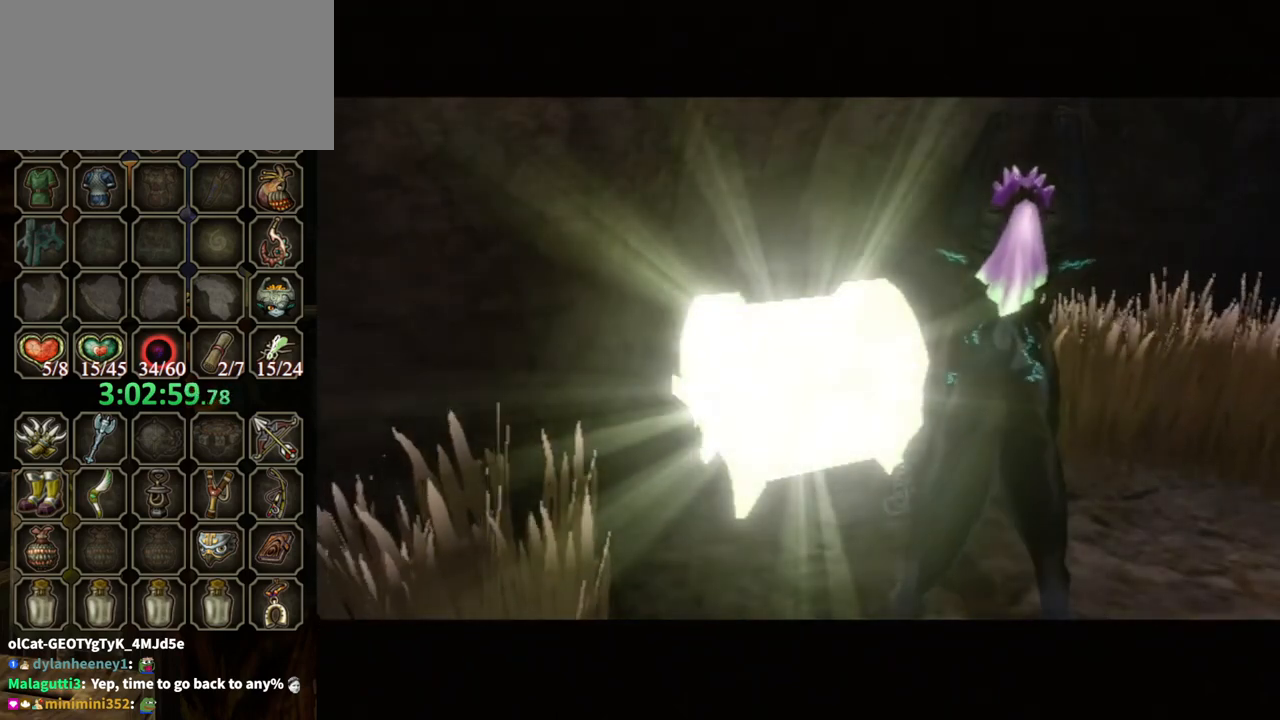
Gameplay with a controller (Nintendo layout); each line is a JSON object with the inputs held at the frame after it. "events" lists button and stick changes between this image and that frame as [ms after this image, input, new state], when the widget could be followed in between. Not read: L3 R3.
{"buttons": [], "left_stick": "up-left", "right_stick": "center", "events": [[367, "left_stick", "up-left"]]}
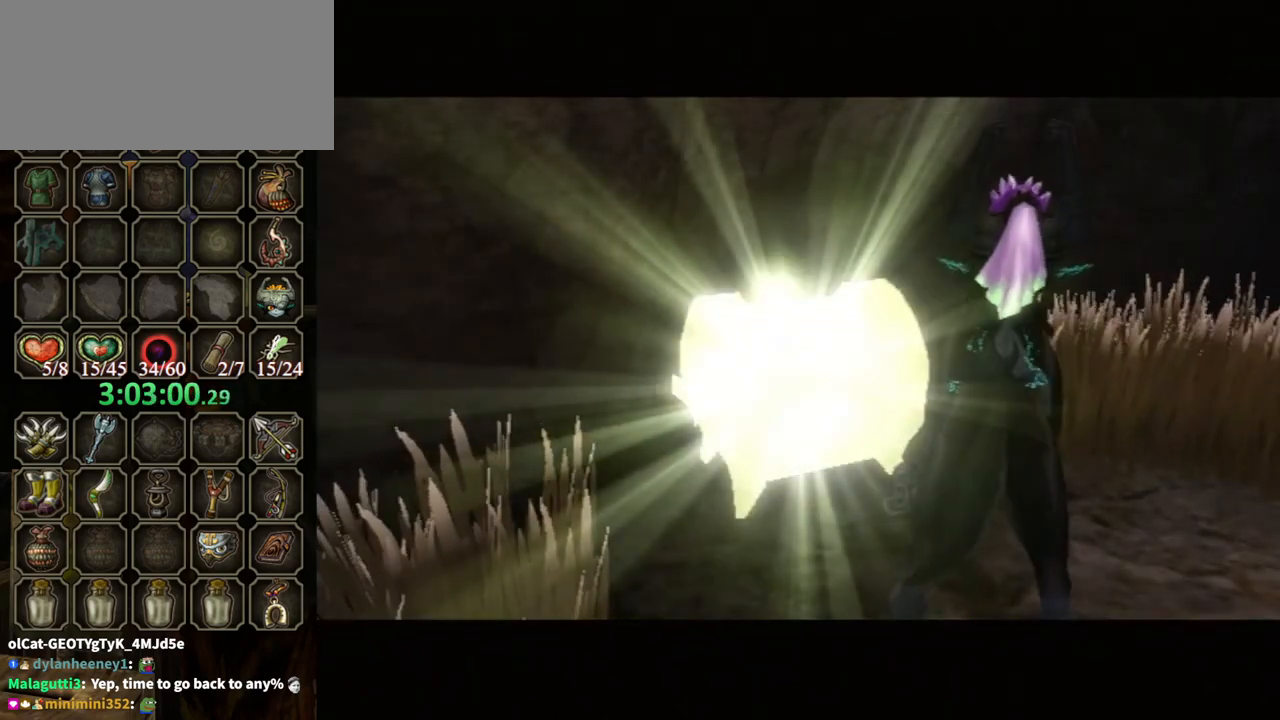
{"buttons": [], "left_stick": "up-left", "right_stick": "center", "events": []}
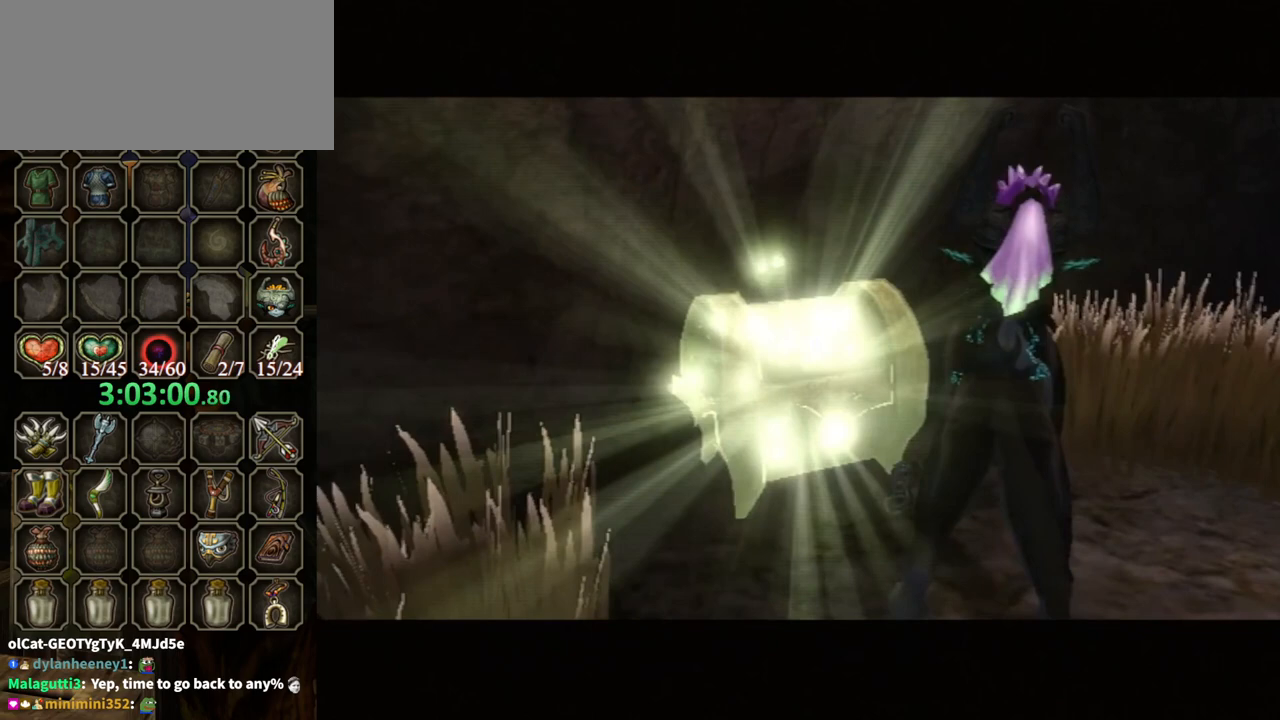
{"buttons": [], "left_stick": "up-left", "right_stick": "center", "events": []}
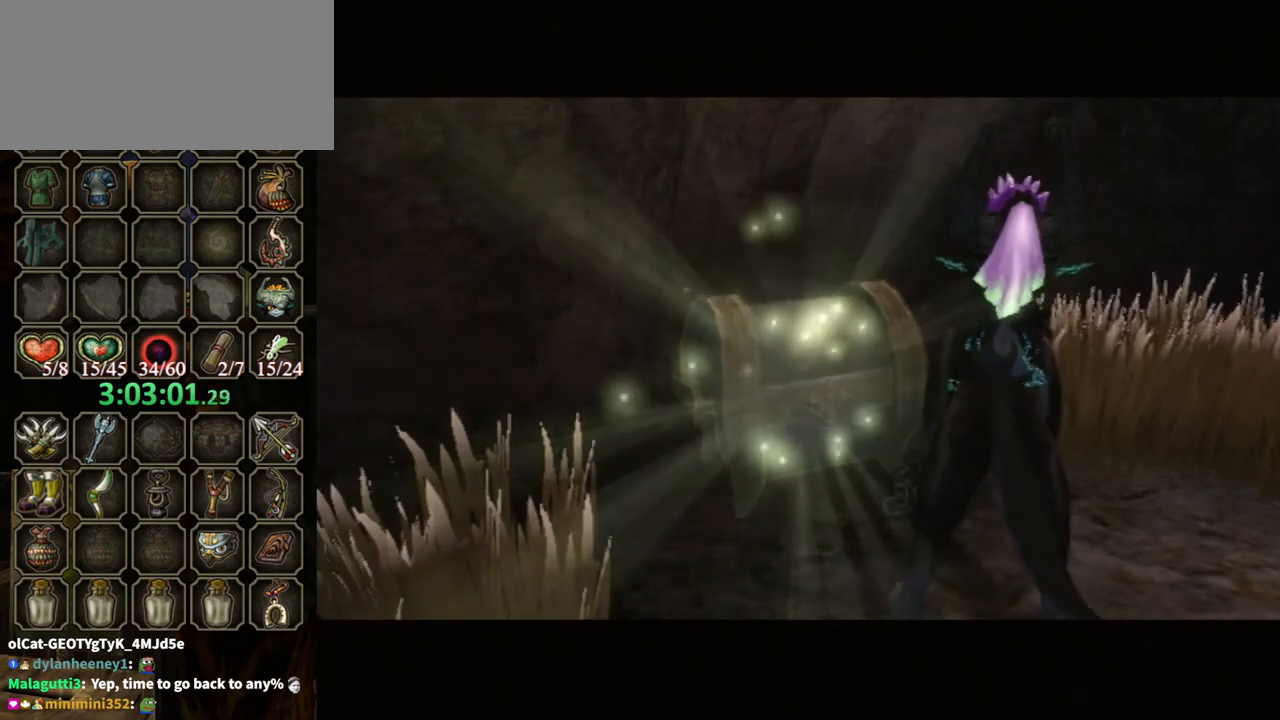
{"buttons": [], "left_stick": "up-left", "right_stick": "center", "events": []}
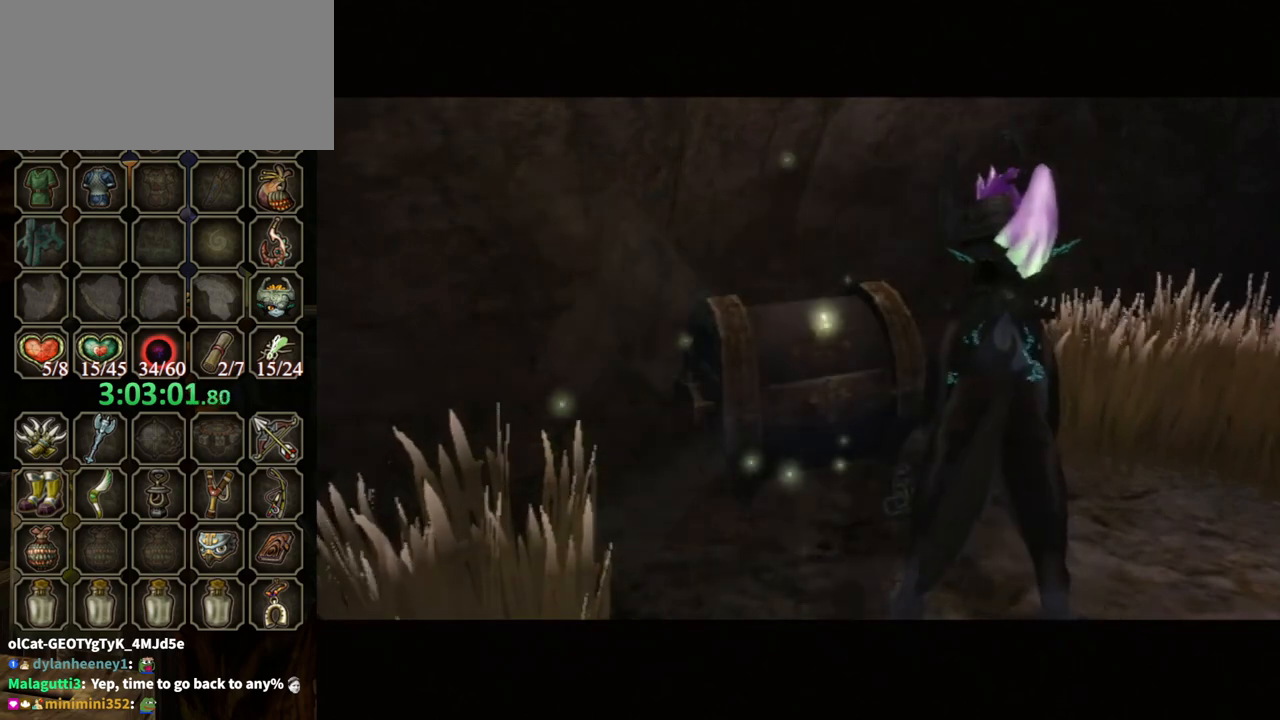
{"buttons": [], "left_stick": "up-left", "right_stick": "center", "events": []}
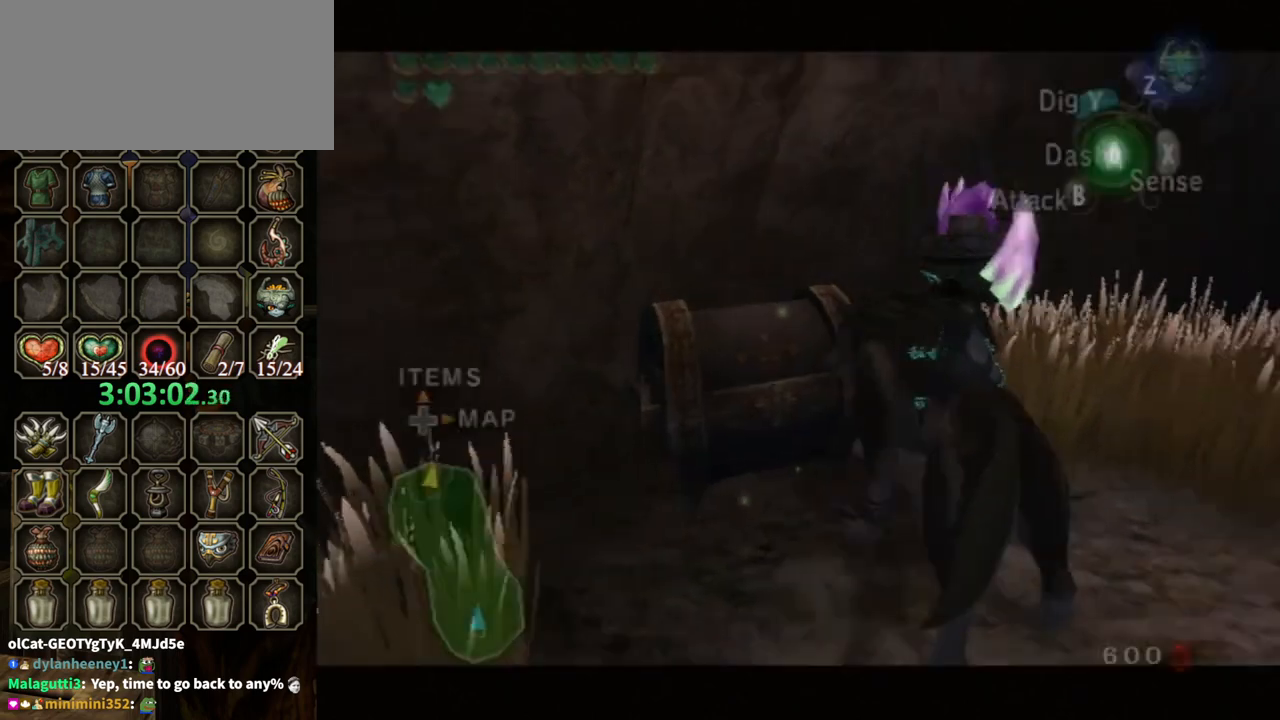
{"buttons": ["A"], "left_stick": "center", "right_stick": "center", "events": [[167, "A", "down"], [200, "left_stick", "center"]]}
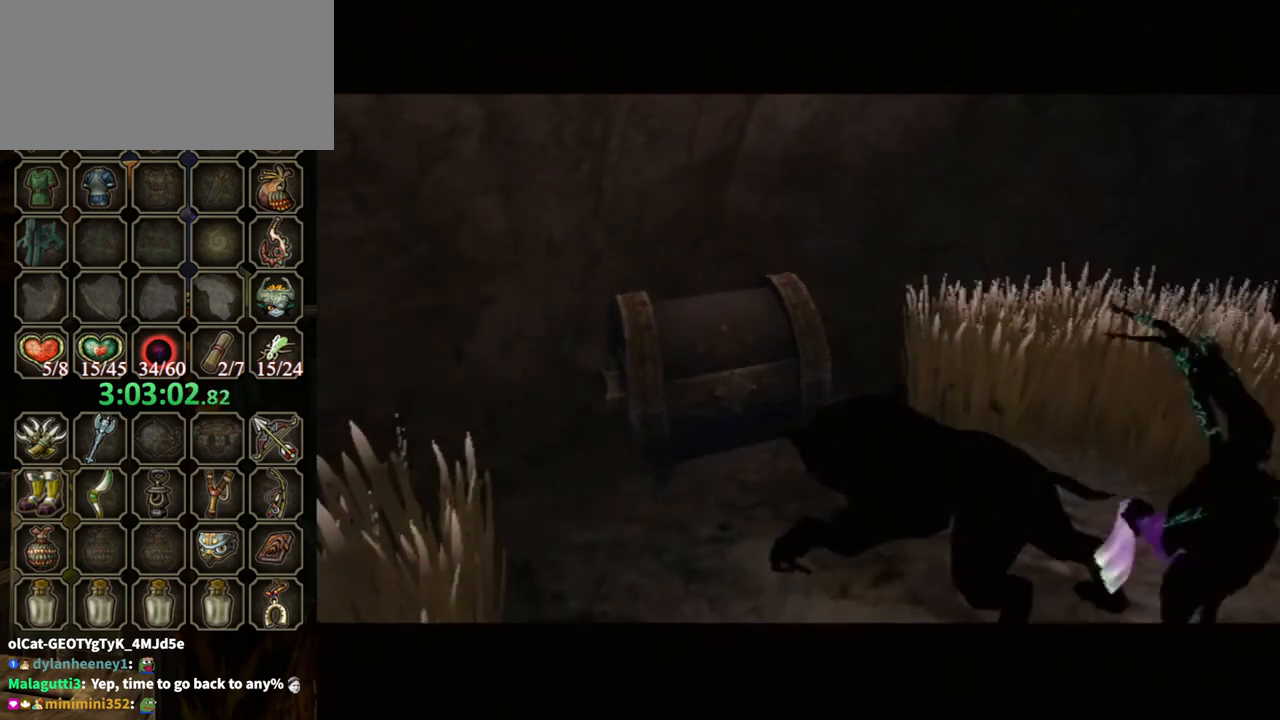
{"buttons": ["A"], "left_stick": "center", "right_stick": "center", "events": []}
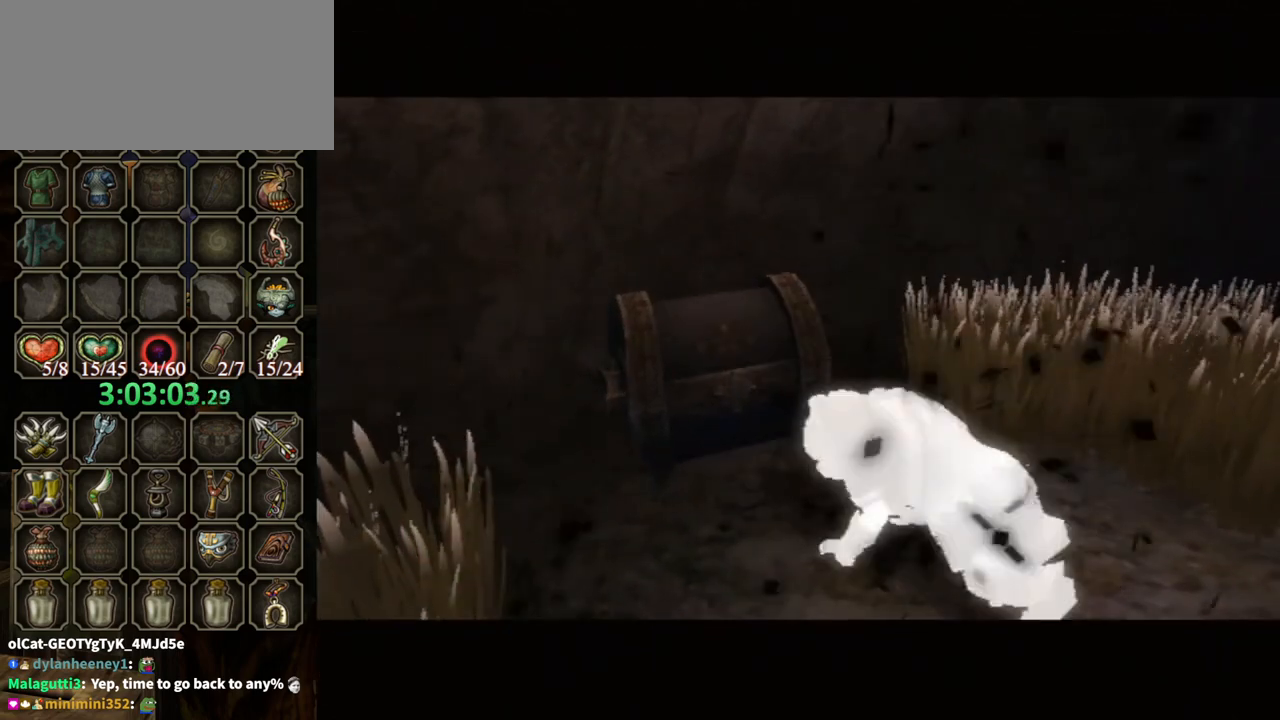
{"buttons": ["A"], "left_stick": "center", "right_stick": "center", "events": []}
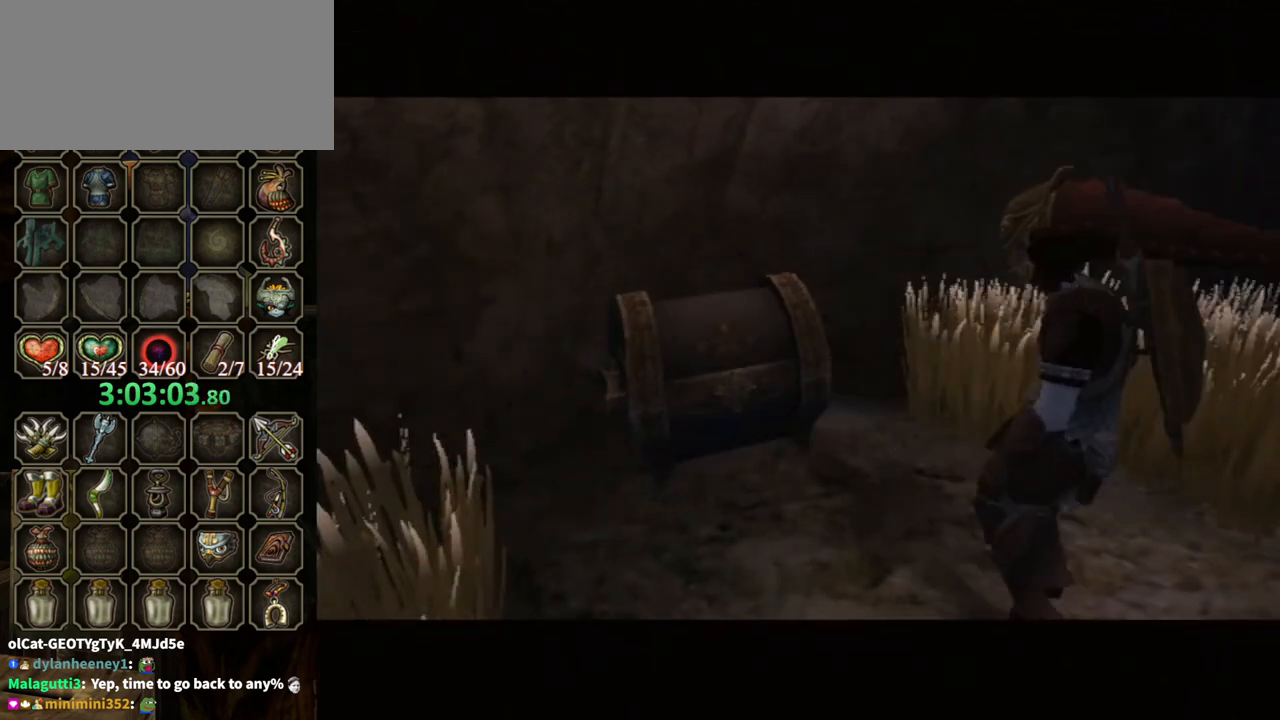
{"buttons": ["B"], "left_stick": "center", "right_stick": "center", "events": [[100, "A", "up"], [400, "B", "down"]]}
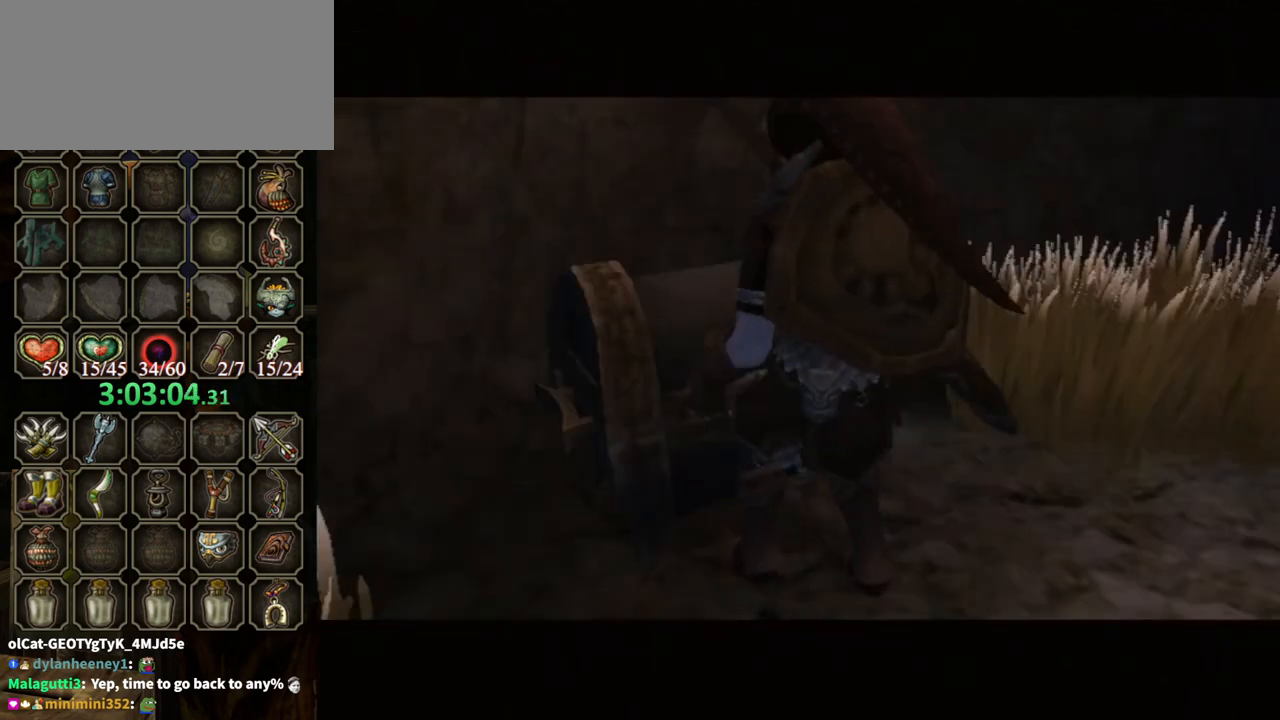
{"buttons": ["B"], "left_stick": "center", "right_stick": "center", "events": []}
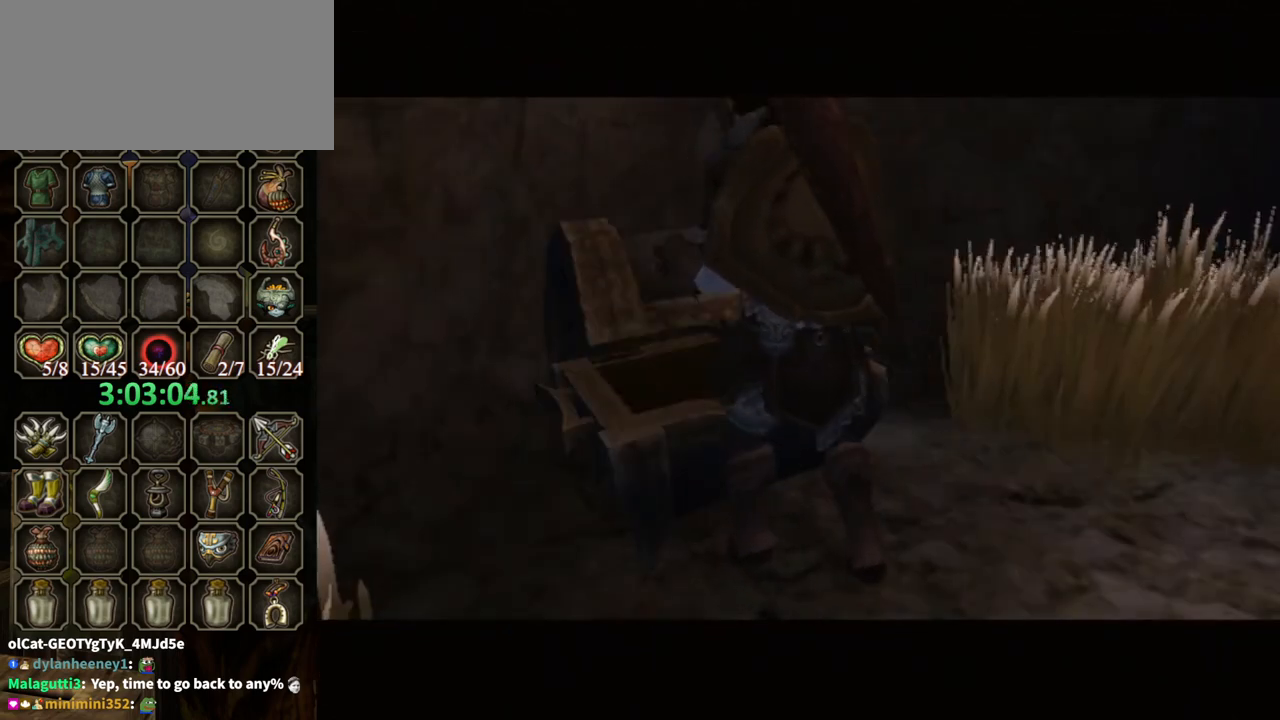
{"buttons": ["B"], "left_stick": "center", "right_stick": "center", "events": []}
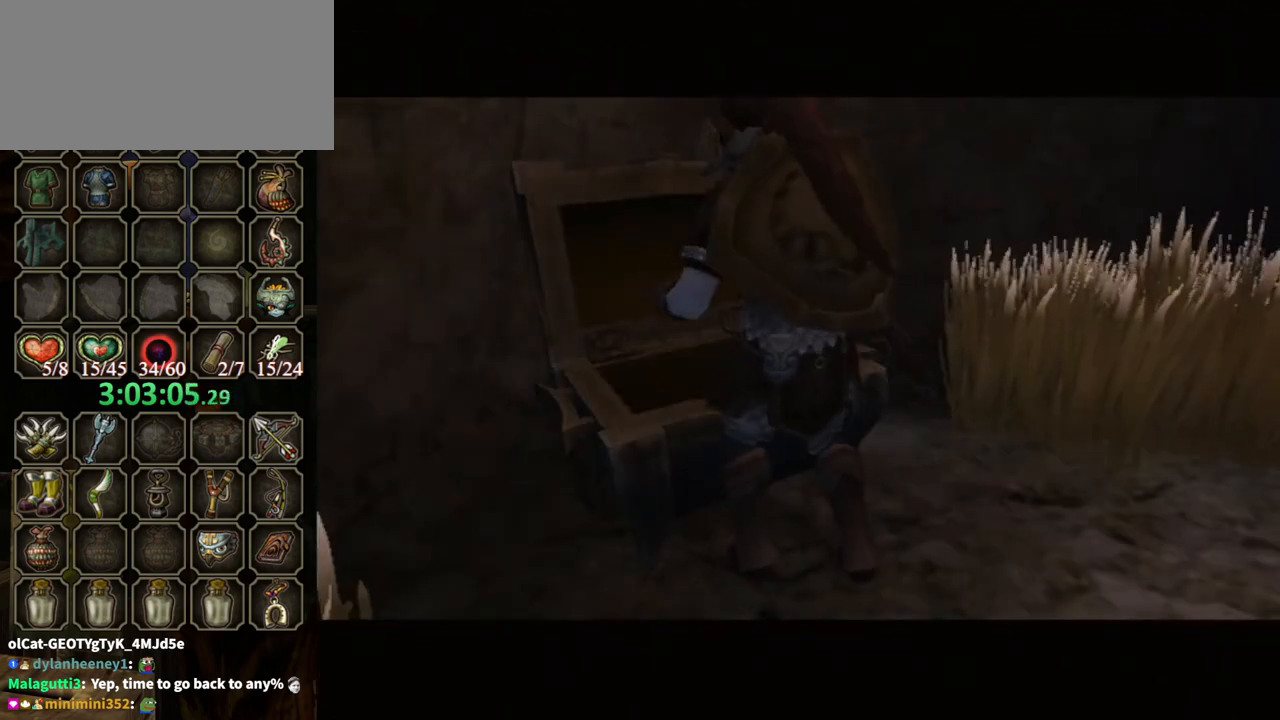
{"buttons": ["B"], "left_stick": "center", "right_stick": "center", "events": []}
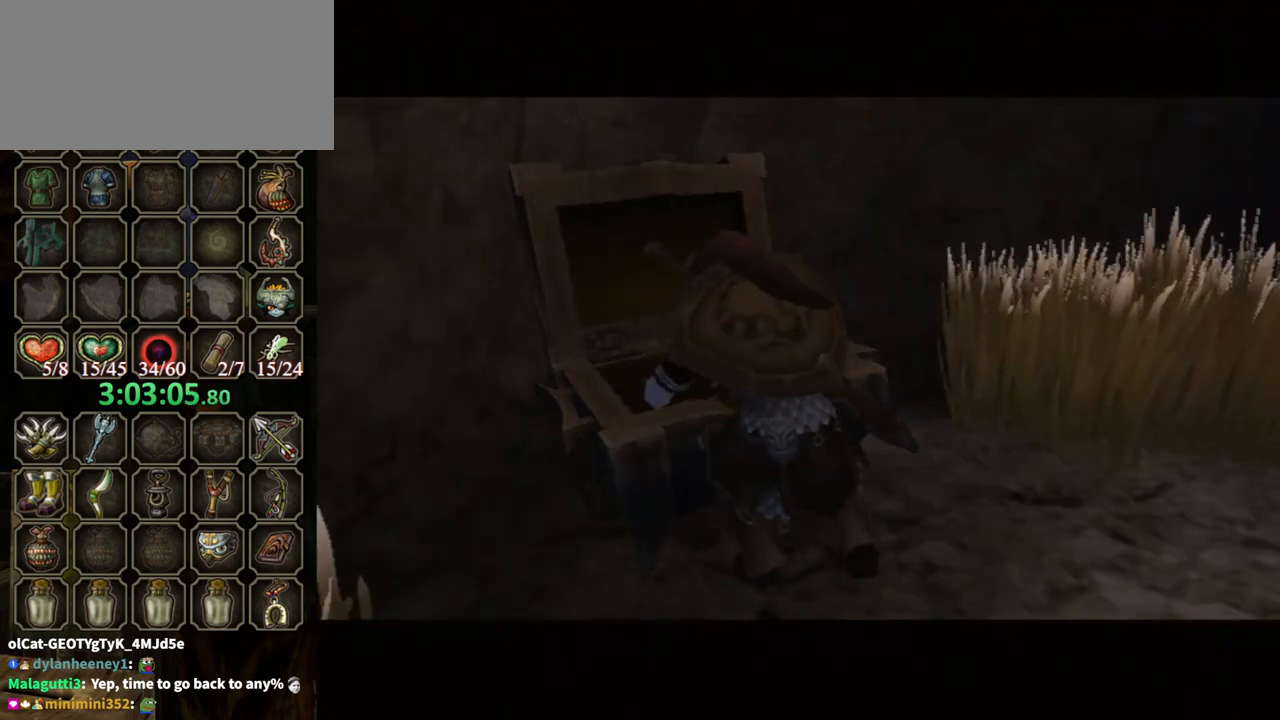
{"buttons": ["B"], "left_stick": "center", "right_stick": "center", "events": []}
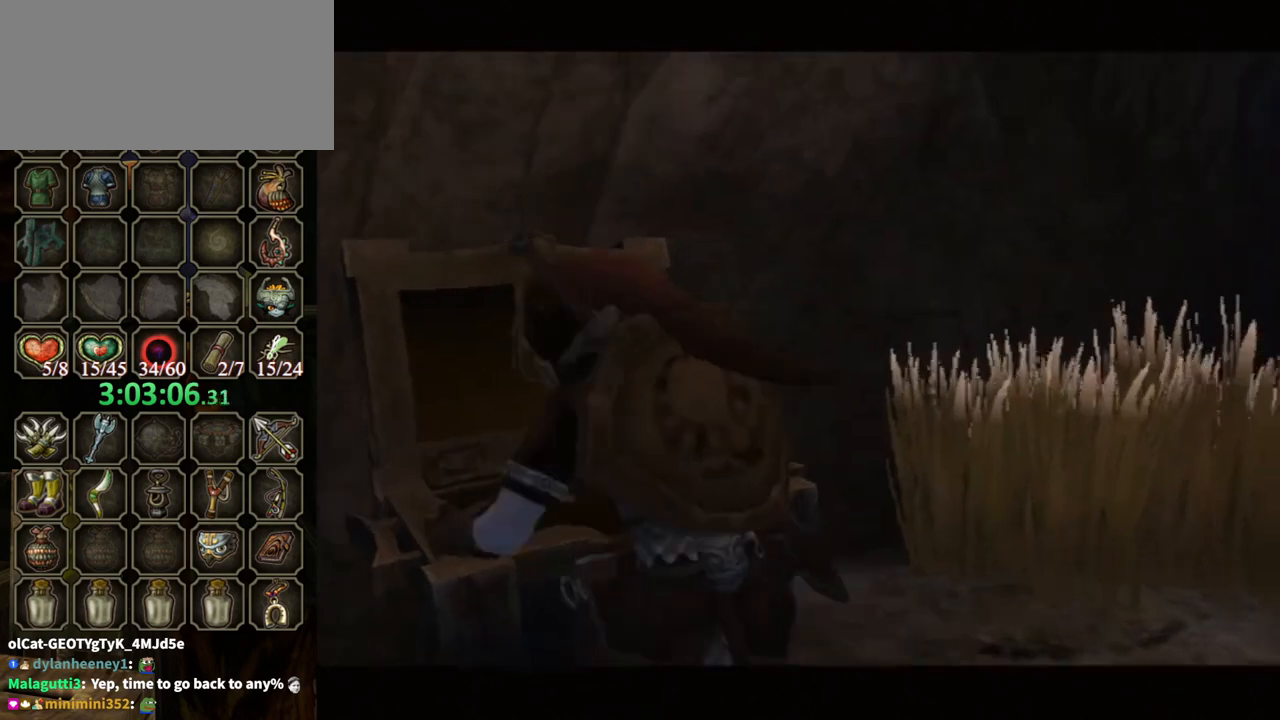
{"buttons": ["B"], "left_stick": "center", "right_stick": "center", "events": []}
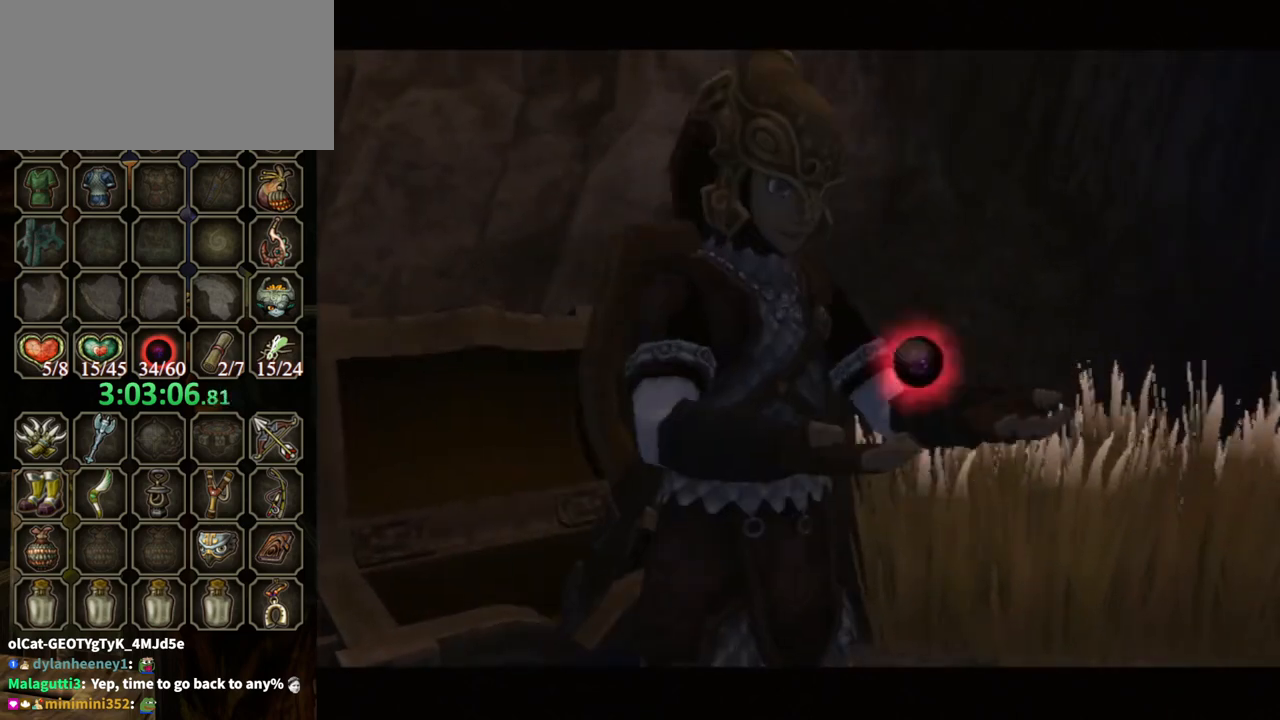
{"buttons": ["B"], "left_stick": "center", "right_stick": "center", "events": []}
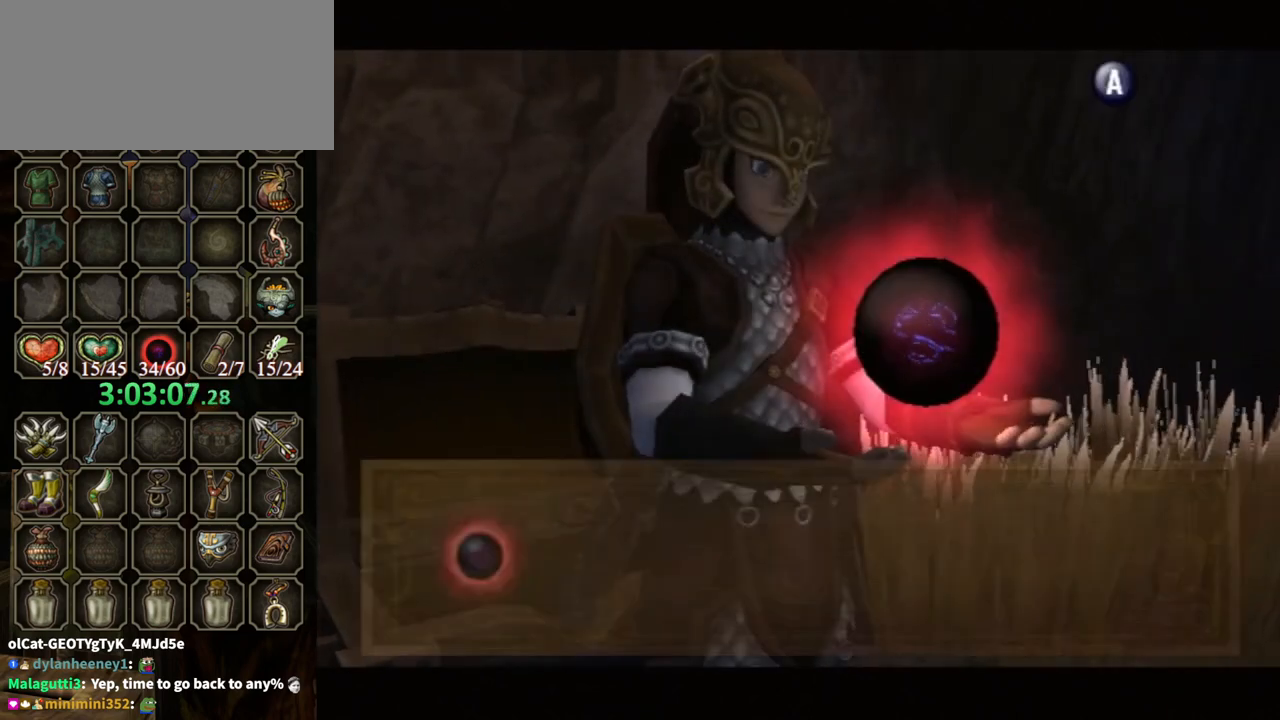
{"buttons": [], "left_stick": "down-right", "right_stick": "center", "events": [[167, "left_stick", "down-right"], [467, "B", "up"]]}
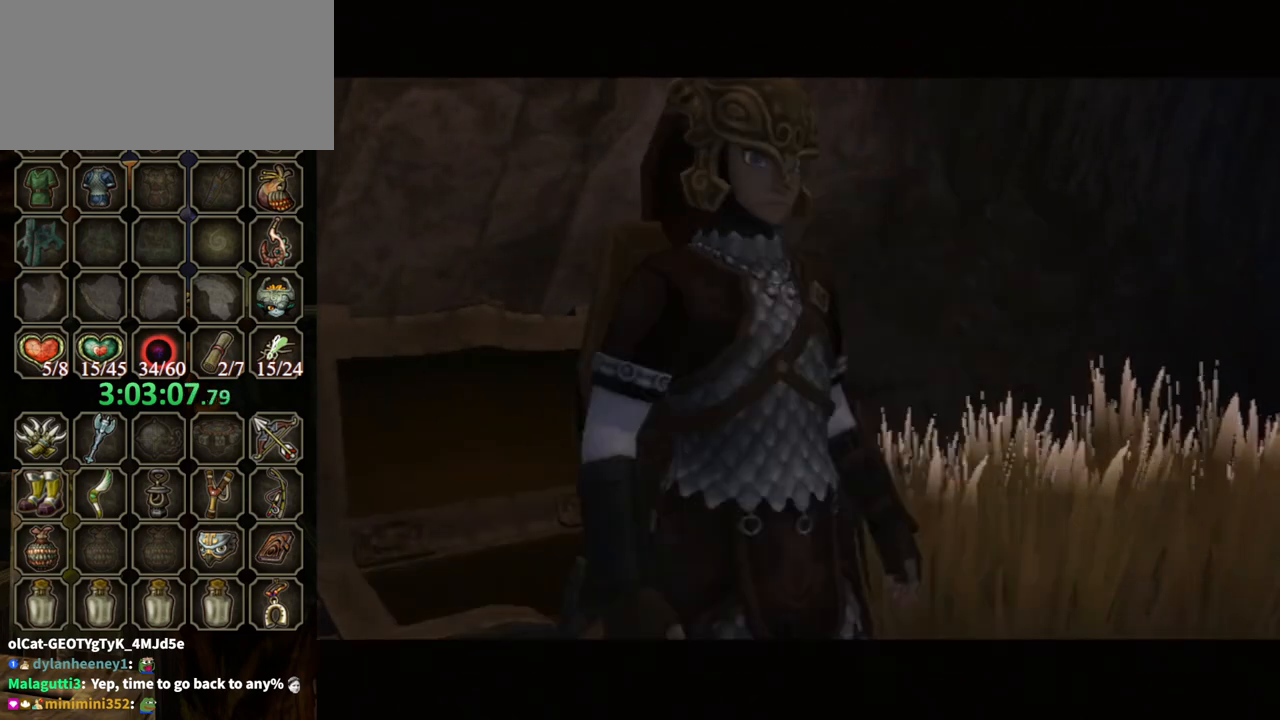
{"buttons": [], "left_stick": "right", "right_stick": "center", "events": [[167, "A", "down"], [233, "A", "up"], [233, "left_stick", "right"], [333, "A", "down"], [367, "A", "up"]]}
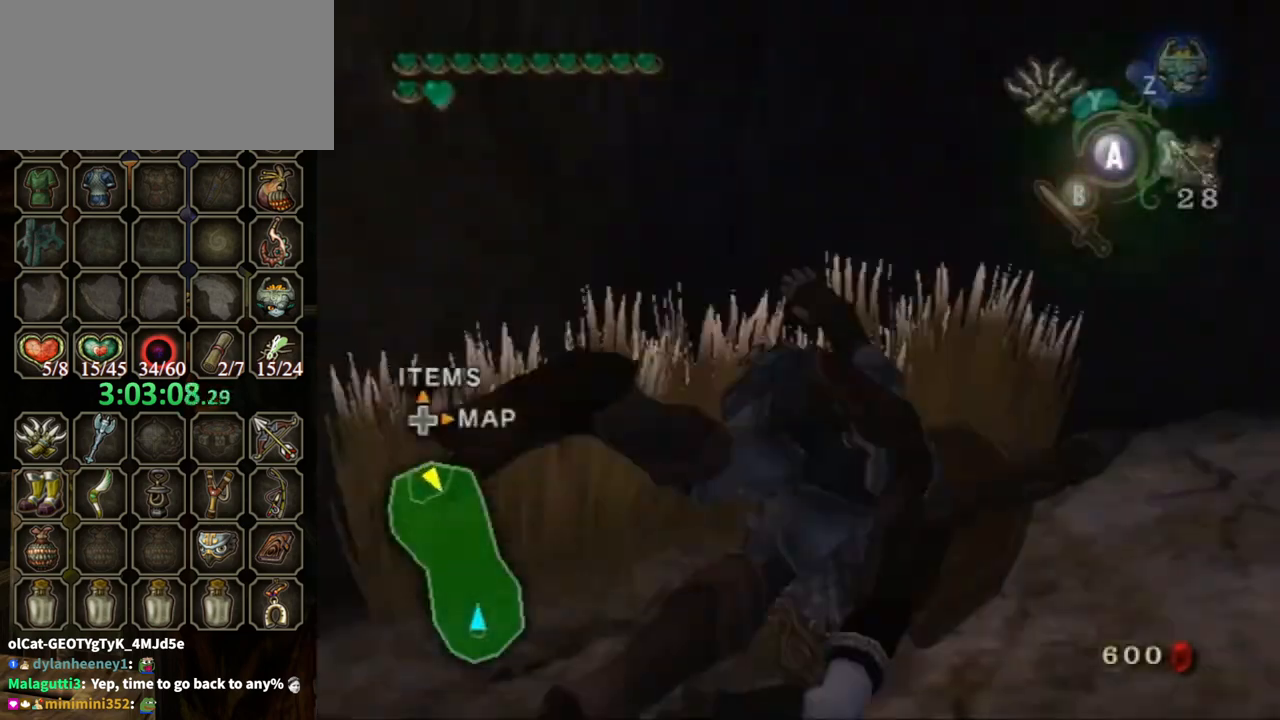
{"buttons": [], "left_stick": "up", "right_stick": "center", "events": [[167, "left_stick", "up-right"], [367, "left_stick", "up"]]}
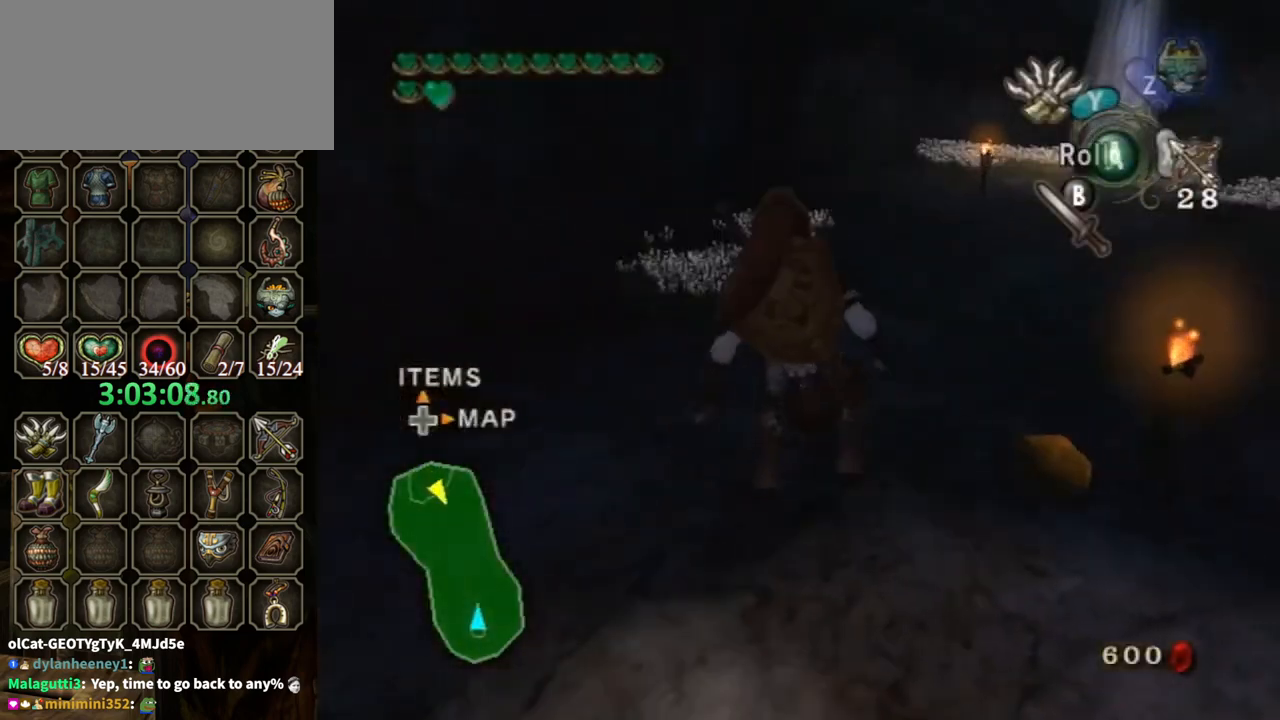
{"buttons": ["A"], "left_stick": "up-right", "right_stick": "center", "events": [[433, "left_stick", "up-right"], [500, "A", "down"]]}
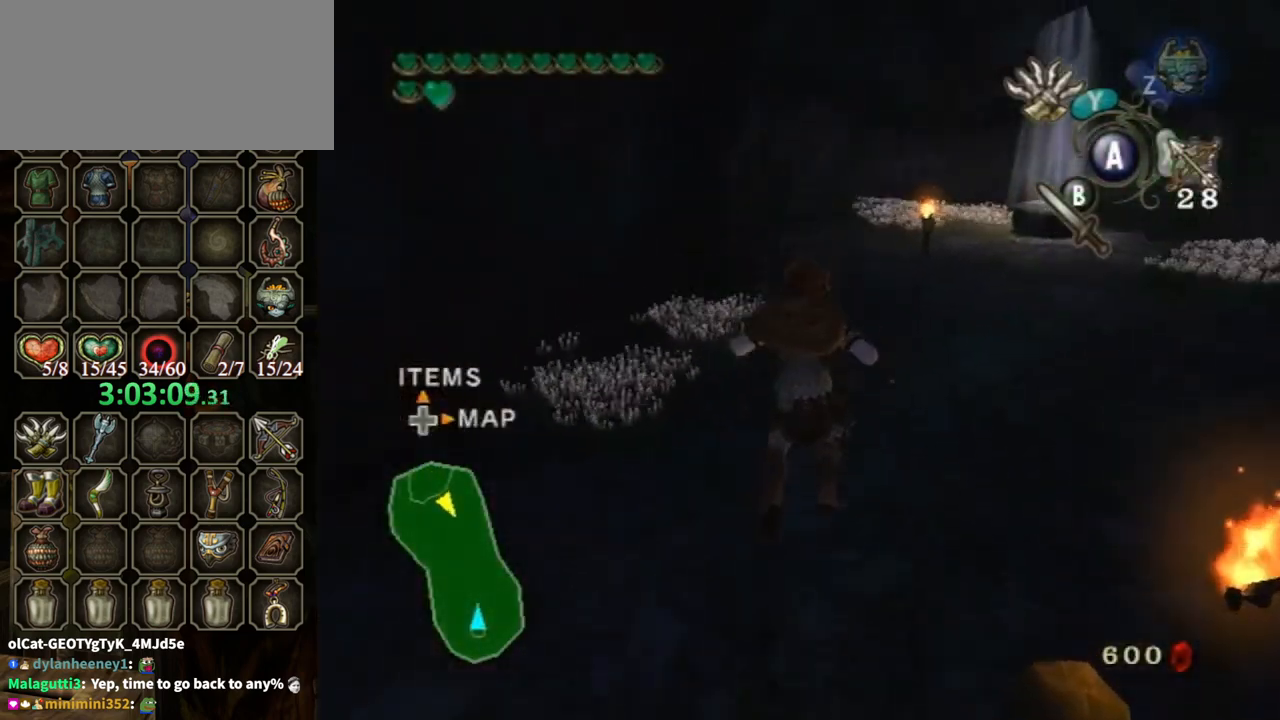
{"buttons": [], "left_stick": "up-right", "right_stick": "center", "events": [[300, "A", "up"]]}
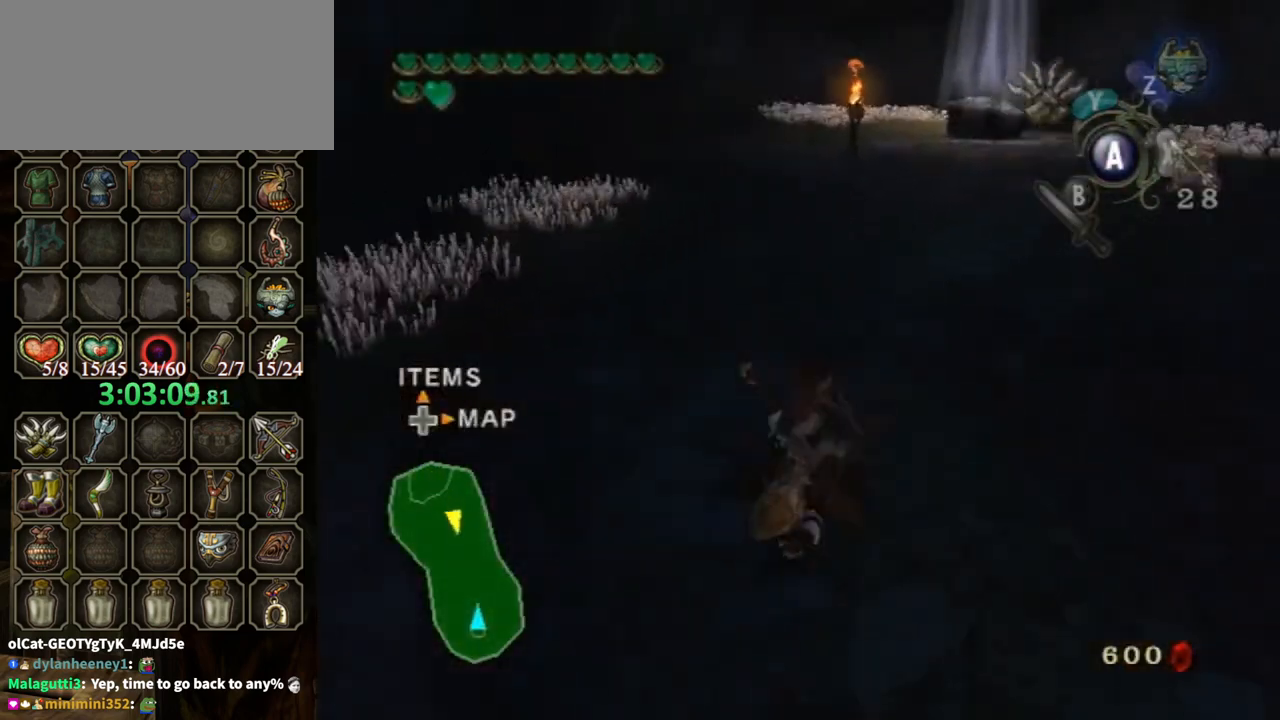
{"buttons": [], "left_stick": "up", "right_stick": "center", "events": [[100, "left_stick", "up"]]}
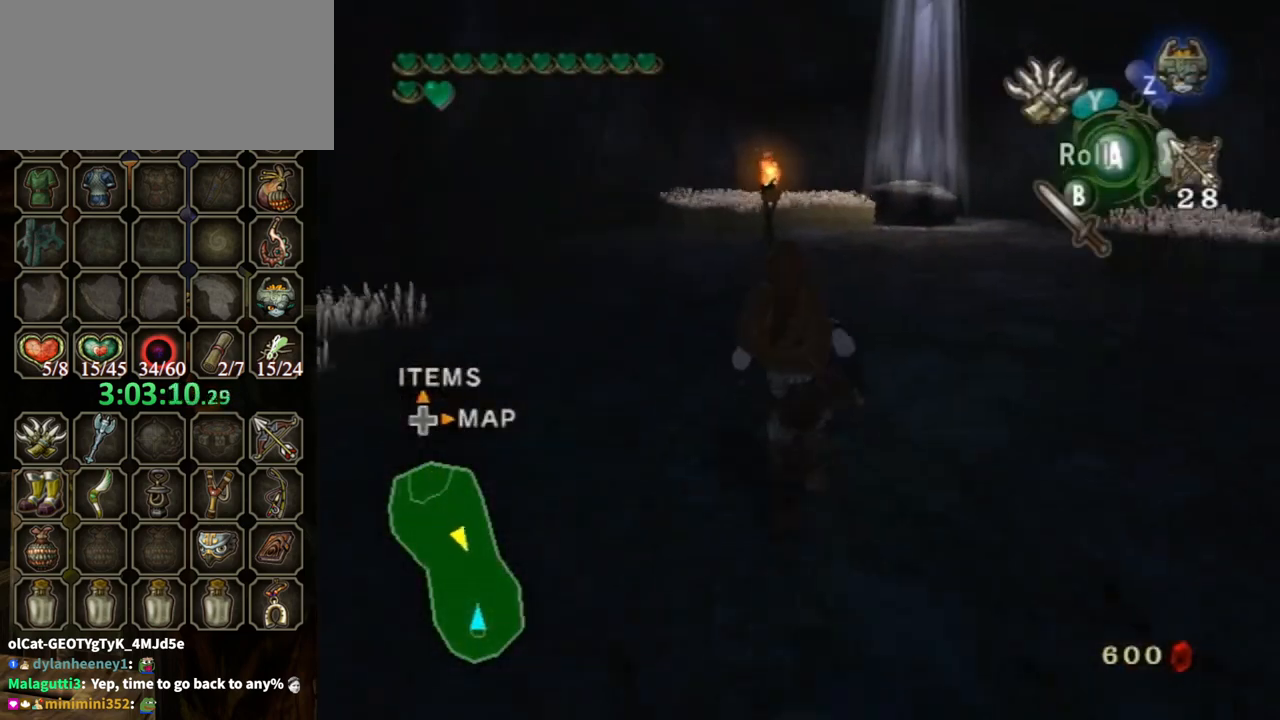
{"buttons": [], "left_stick": "up", "right_stick": "center", "events": [[67, "Y", "down"], [133, "Y", "up"]]}
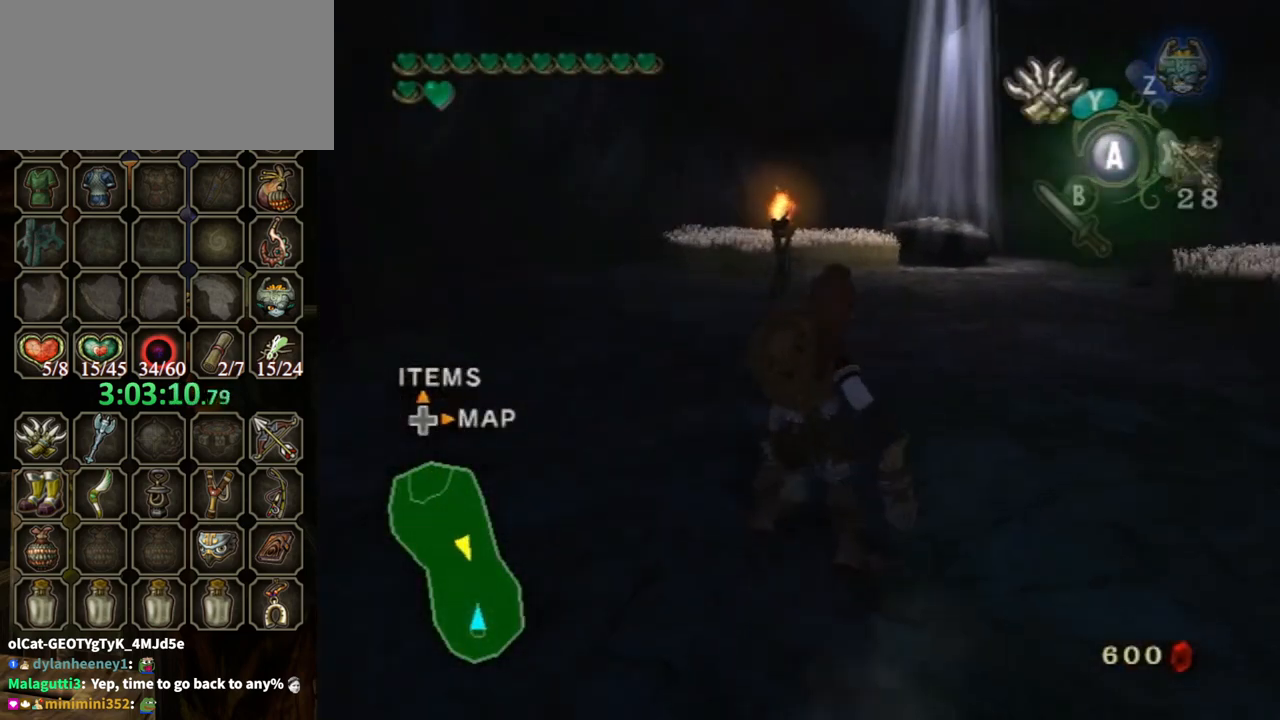
{"buttons": [], "left_stick": "up", "right_stick": "center", "events": []}
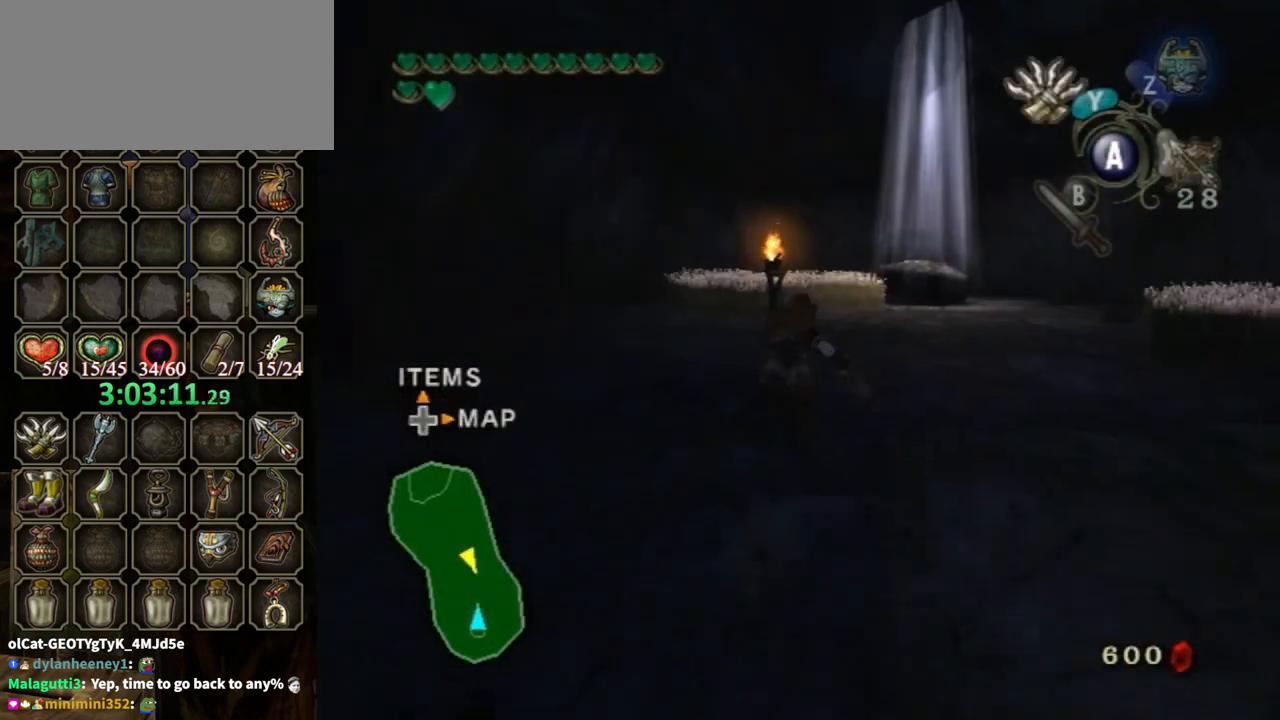
{"buttons": [], "left_stick": "up-right", "right_stick": "center", "events": [[400, "left_stick", "up-right"]]}
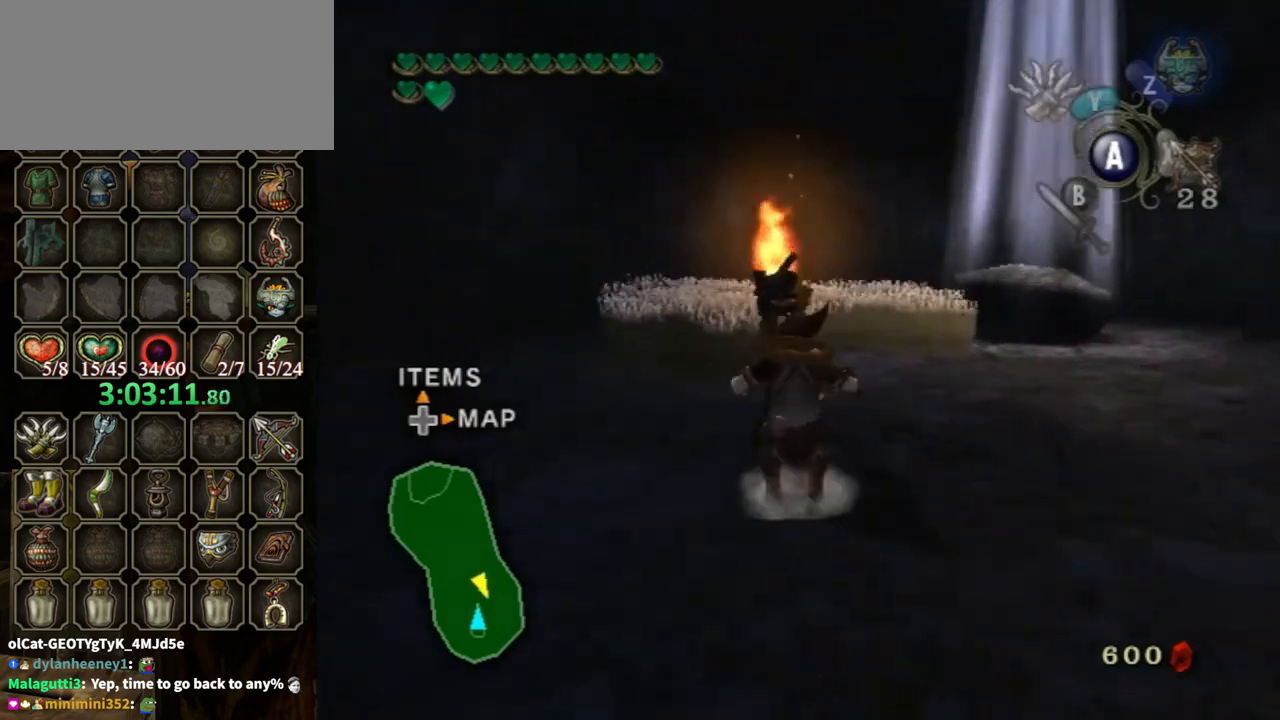
{"buttons": [], "left_stick": "up-right", "right_stick": "center", "events": []}
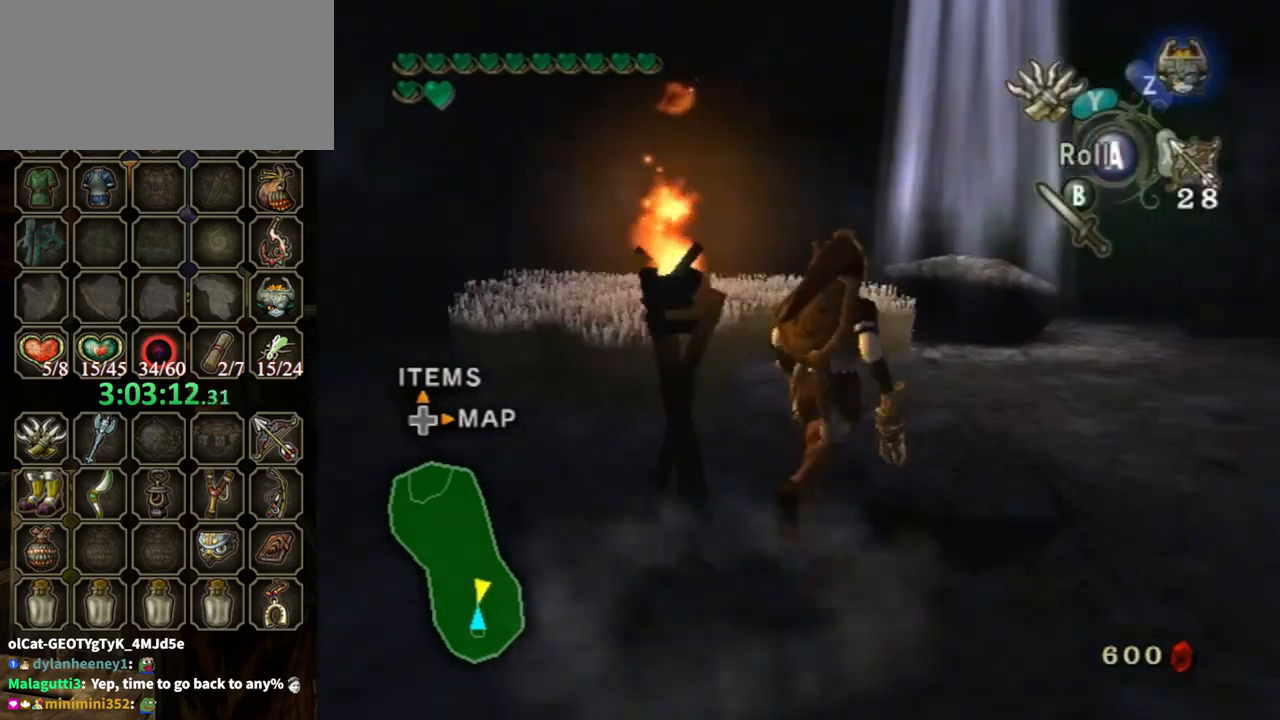
{"buttons": [], "left_stick": "up", "right_stick": "center", "events": [[133, "B", "down"], [133, "left_stick", "up"], [200, "B", "up"]]}
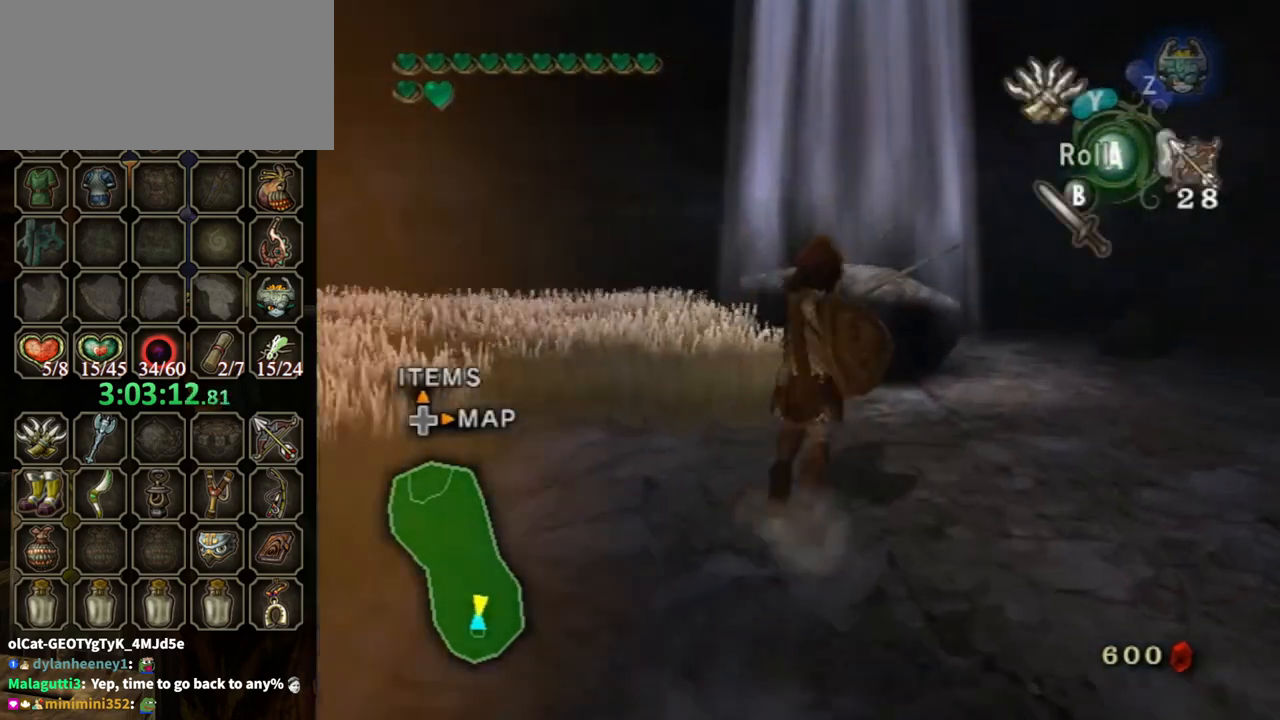
{"buttons": ["L1"], "left_stick": "up", "right_stick": "center", "events": [[367, "L1", "down"], [400, "A", "down"], [433, "A", "up"]]}
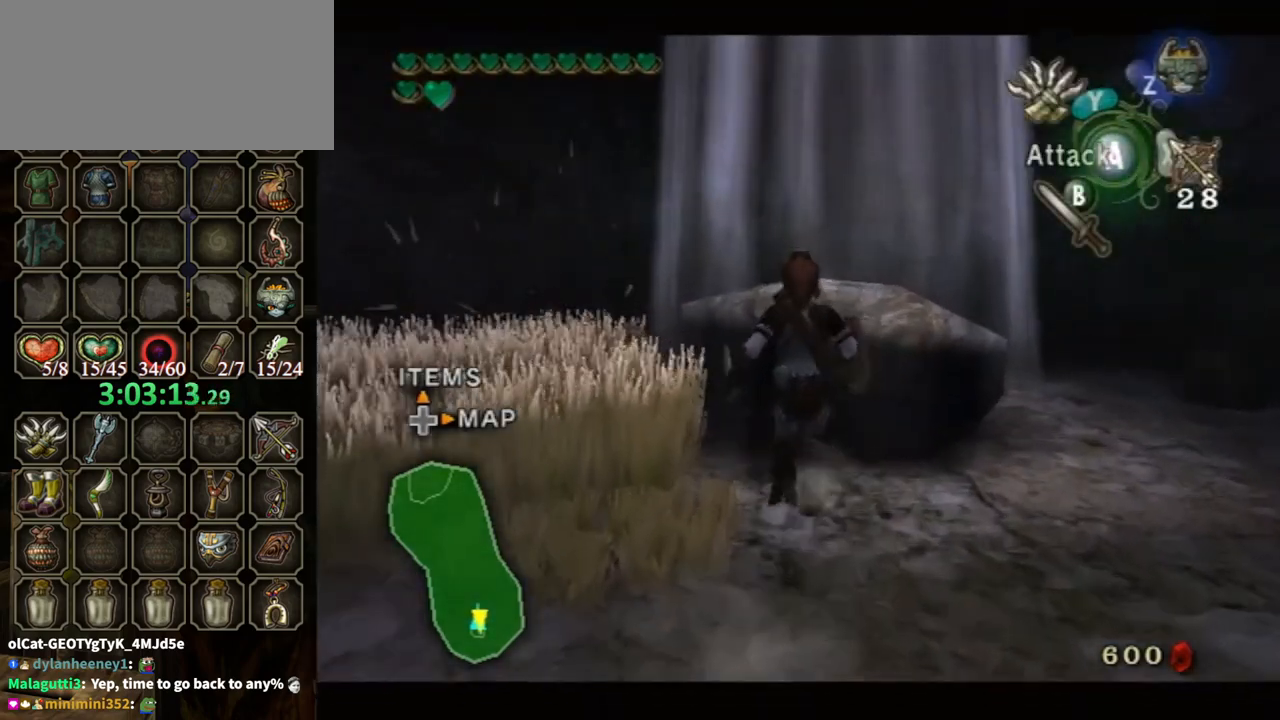
{"buttons": ["A", "L1"], "left_stick": "up", "right_stick": "center", "events": [[300, "A", "down"]]}
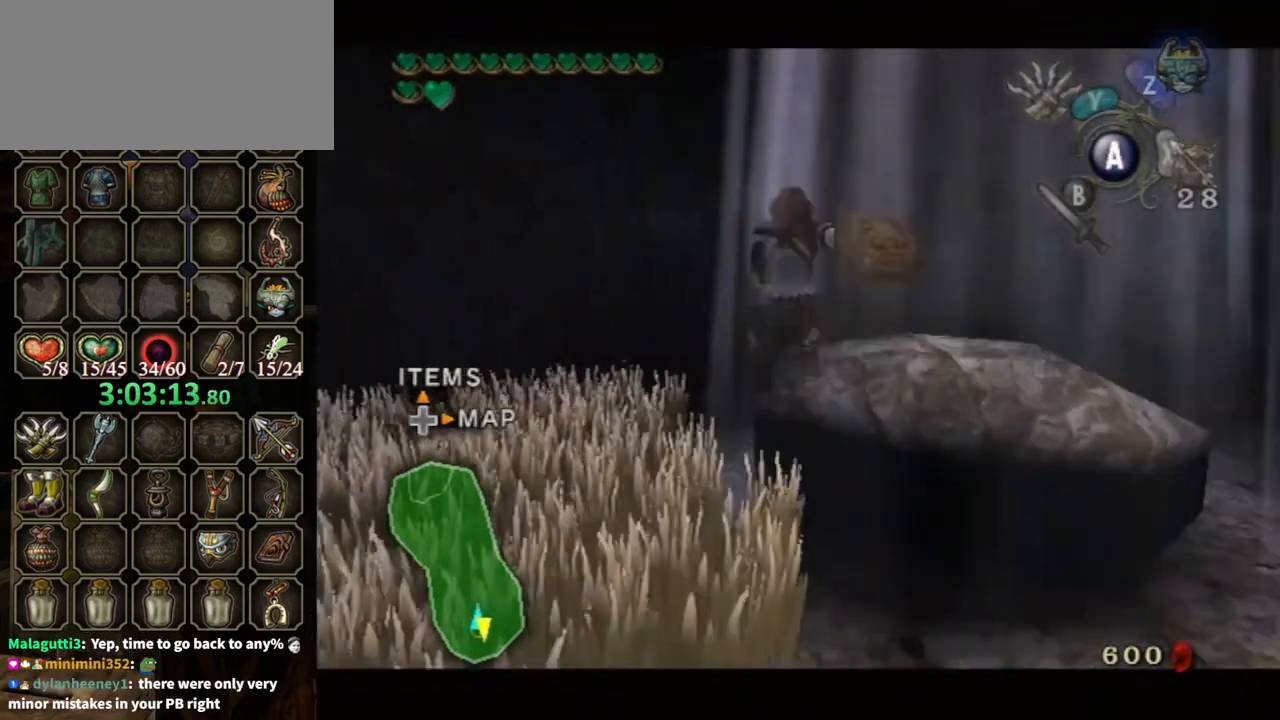
{"buttons": ["A", "L1"], "left_stick": "up", "right_stick": "center", "events": []}
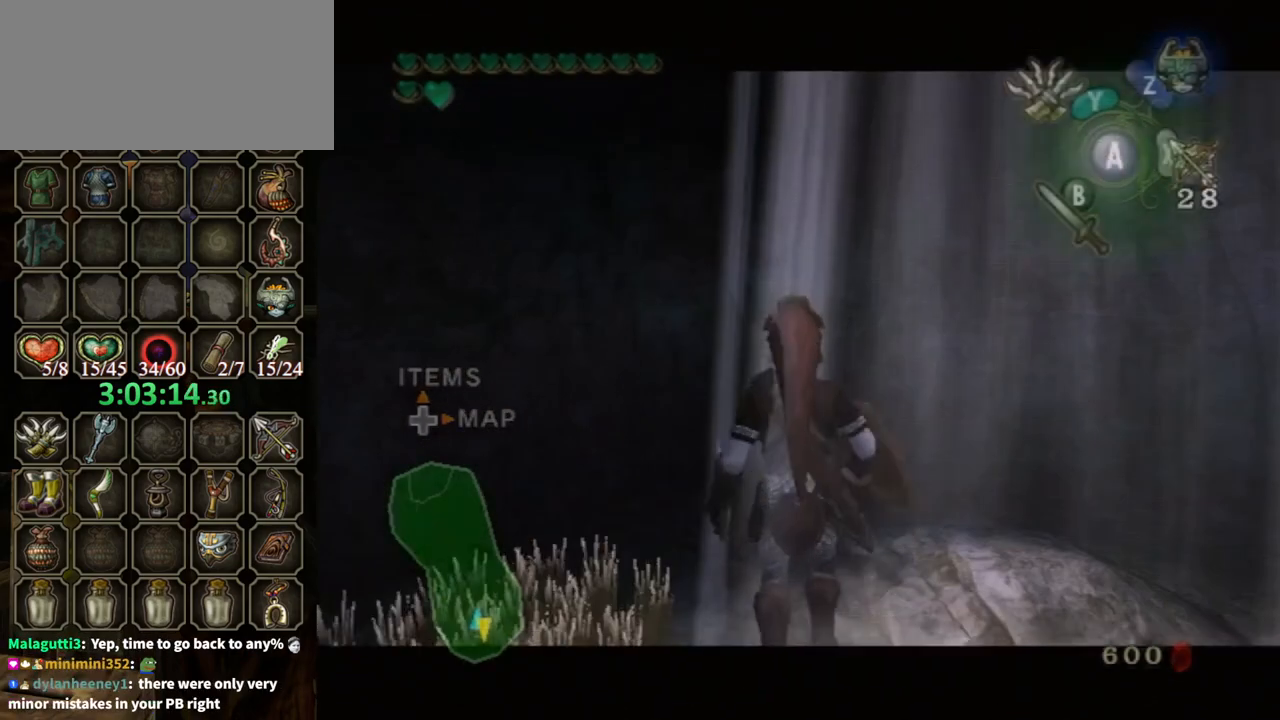
{"buttons": [], "left_stick": "center", "right_stick": "center", "events": [[133, "left_stick", "right"], [167, "A", "up"], [200, "left_stick", "down-right"], [333, "L1", "up"], [500, "left_stick", "center"]]}